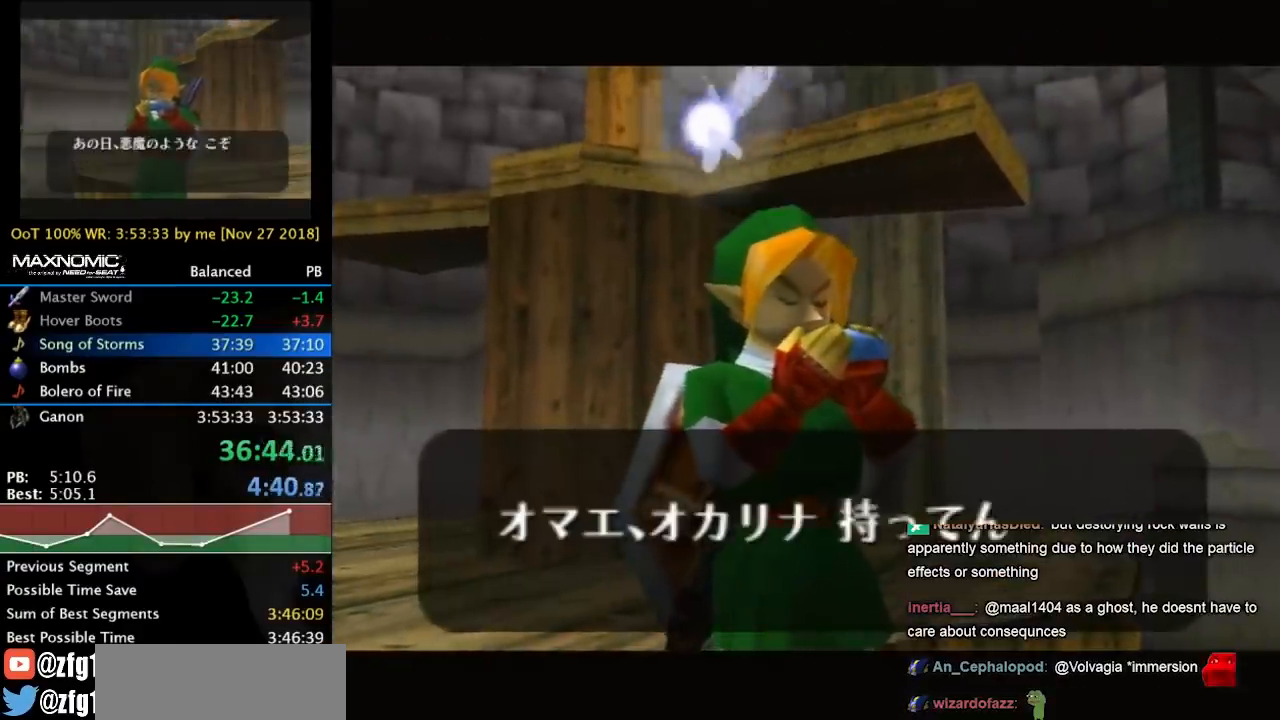
Gameplay with a controller (Nintendo layout); each line is a JSON object with the inputs held at the frame after it. "events" lists button and stick changes between this image and that frame as [ms after this image, input, new state], when the widget could be followed in between. Not read: L3 R3 right_stick.
{"buttons": ["A", "B"], "left_stick": "center", "events": [[33, "A", "down"], [67, "A", "up"], [67, "B", "up"], [167, "A", "down"], [167, "B", "down"], [233, "A", "up"], [267, "B", "up"], [333, "A", "down"], [367, "B", "down"], [400, "A", "up"], [400, "B", "up"], [433, "A", "down"], [500, "B", "down"]]}
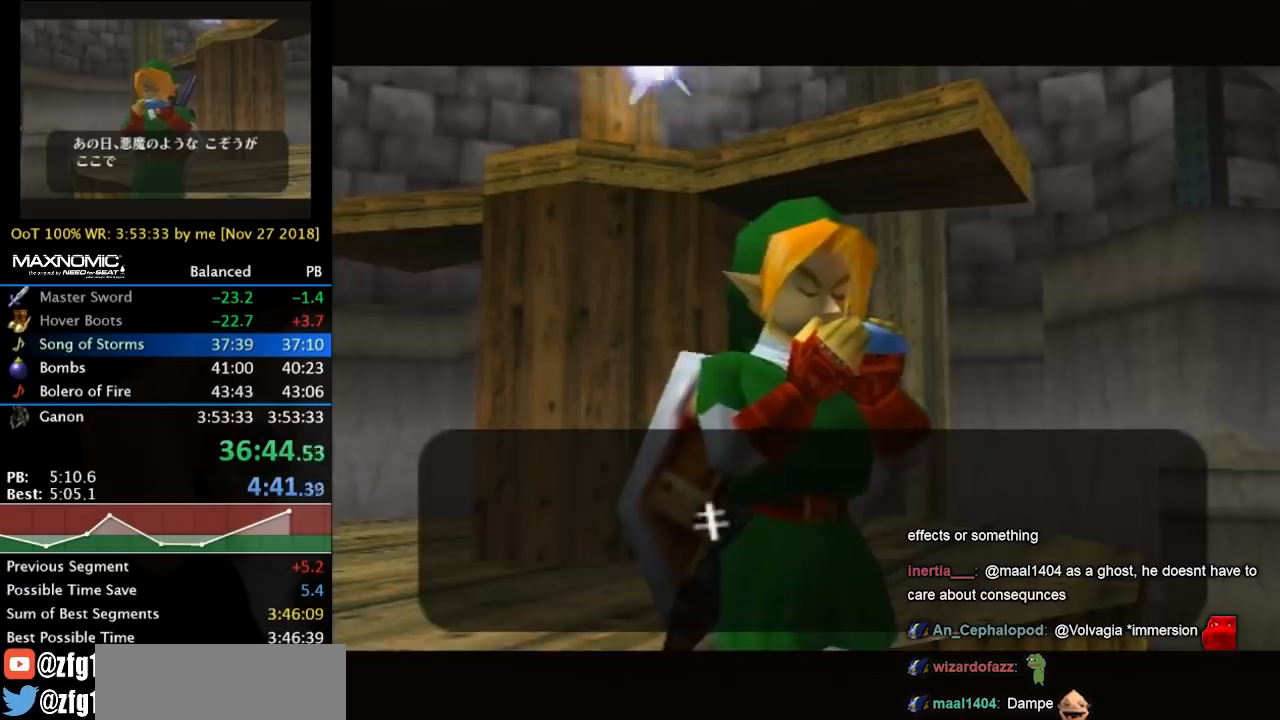
{"buttons": [], "left_stick": "center", "events": [[33, "A", "up"], [100, "A", "down"], [100, "B", "up"], [167, "A", "up"], [167, "B", "down"], [233, "A", "down"], [300, "B", "up"], [333, "A", "up"], [367, "B", "down"], [400, "A", "down"], [433, "A", "up"], [467, "B", "up"]]}
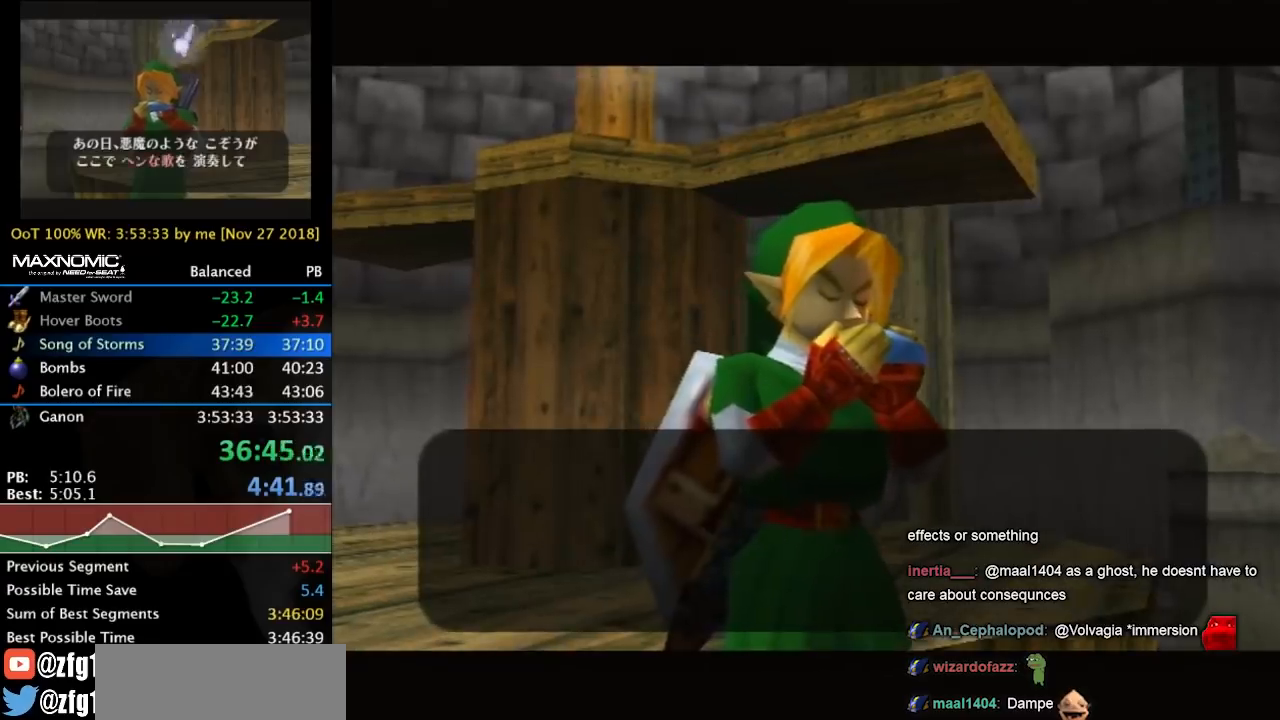
{"buttons": ["A", "B"], "left_stick": "center", "events": [[67, "A", "down"], [67, "B", "down"], [100, "A", "up"], [167, "B", "up"], [200, "A", "down"], [267, "B", "down"], [300, "A", "up"], [367, "A", "down"], [367, "B", "up"], [433, "A", "up"], [433, "B", "down"], [500, "A", "down"]]}
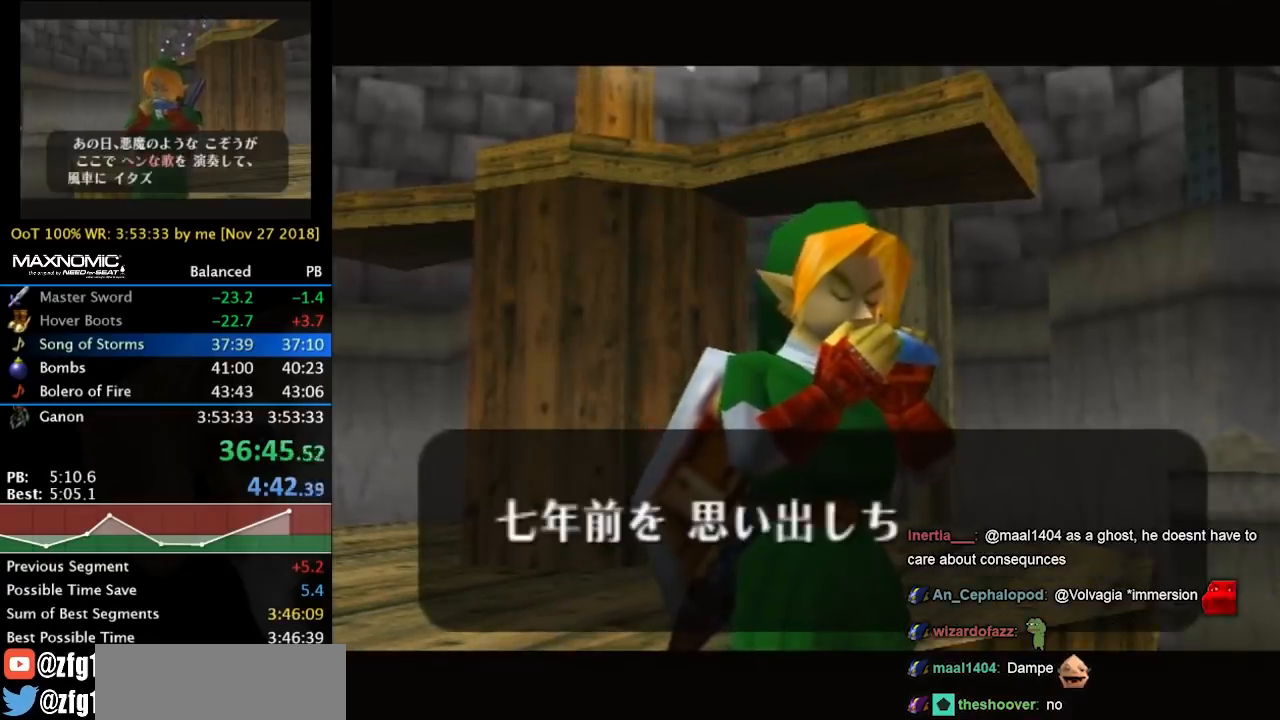
{"buttons": ["A", "B"], "left_stick": "center", "events": [[33, "B", "up"], [67, "A", "up"], [133, "B", "down"], [167, "A", "down"], [233, "A", "up"], [233, "B", "up"], [333, "A", "down"], [333, "B", "down"], [367, "A", "up"], [400, "B", "up"], [467, "A", "down"], [467, "B", "down"]]}
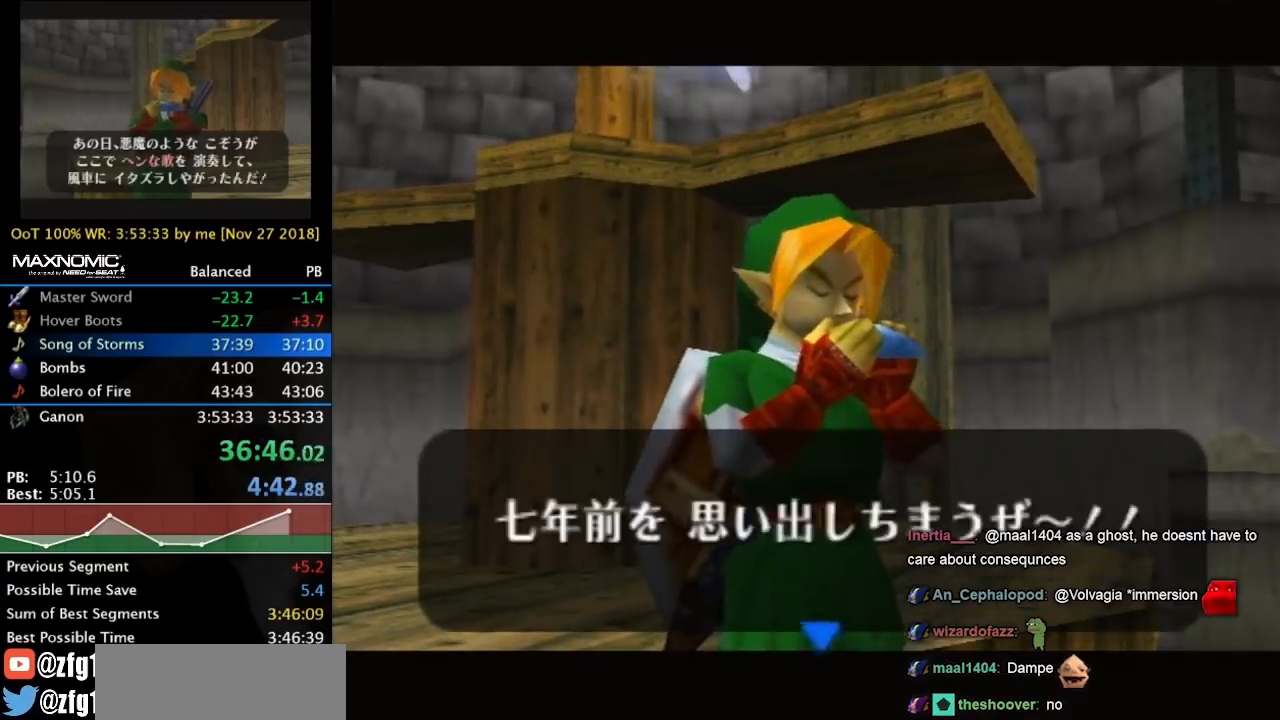
{"buttons": [], "left_stick": "center", "events": [[33, "A", "up"], [100, "B", "up"], [133, "A", "down"], [167, "A", "up"], [200, "B", "down"], [267, "A", "down"], [300, "B", "up"], [333, "A", "up"], [367, "B", "down"], [400, "A", "down"], [433, "A", "up"], [467, "B", "up"]]}
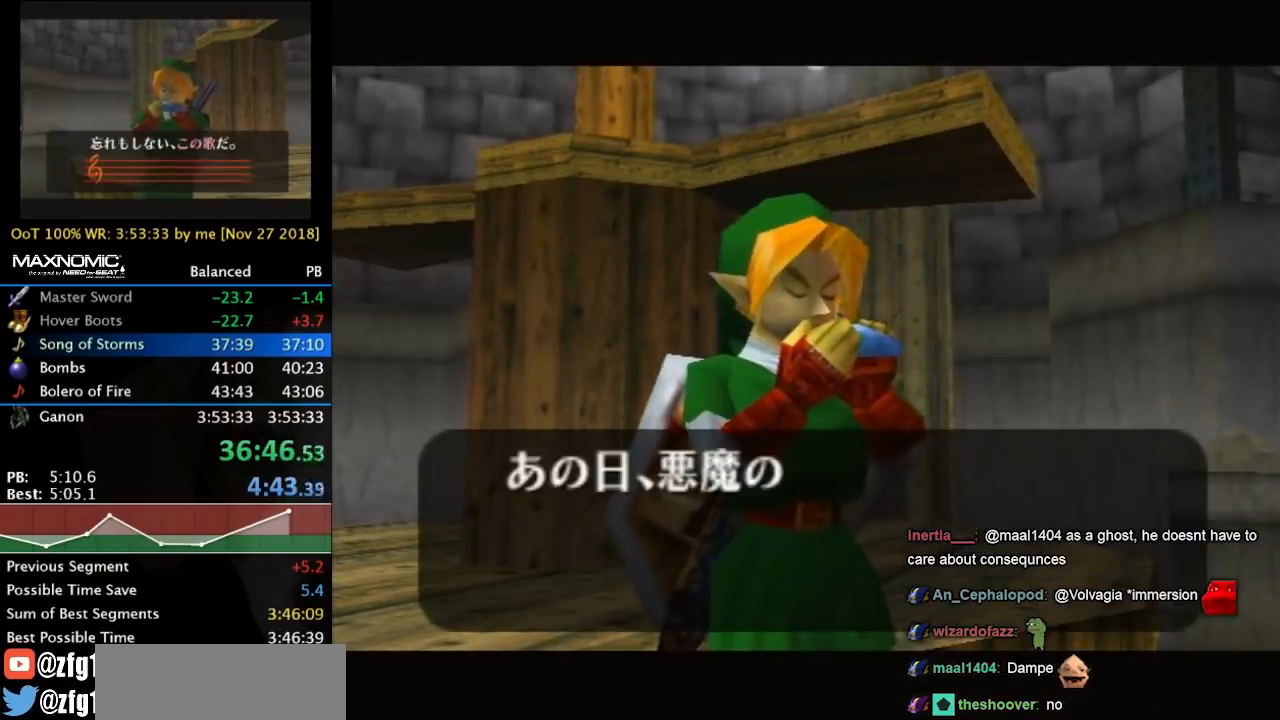
{"buttons": [], "left_stick": "center", "events": []}
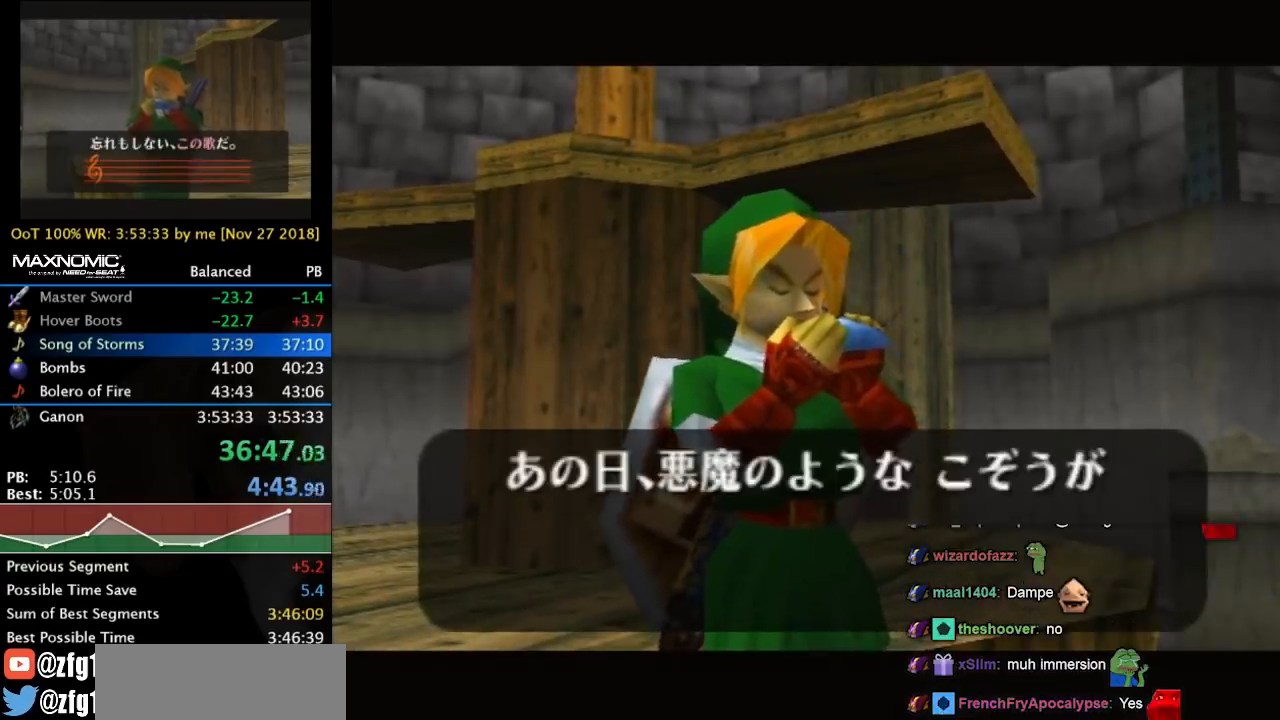
{"buttons": [], "left_stick": "center", "events": []}
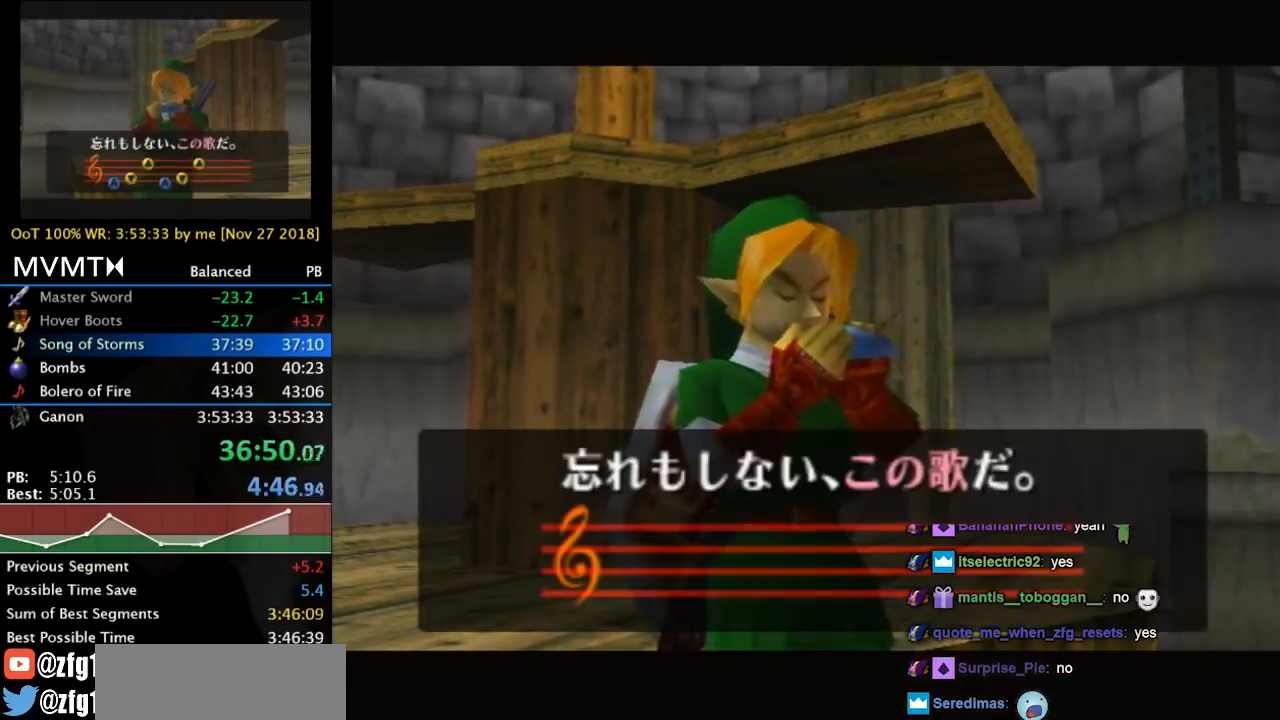
{"buttons": [], "left_stick": "center", "events": []}
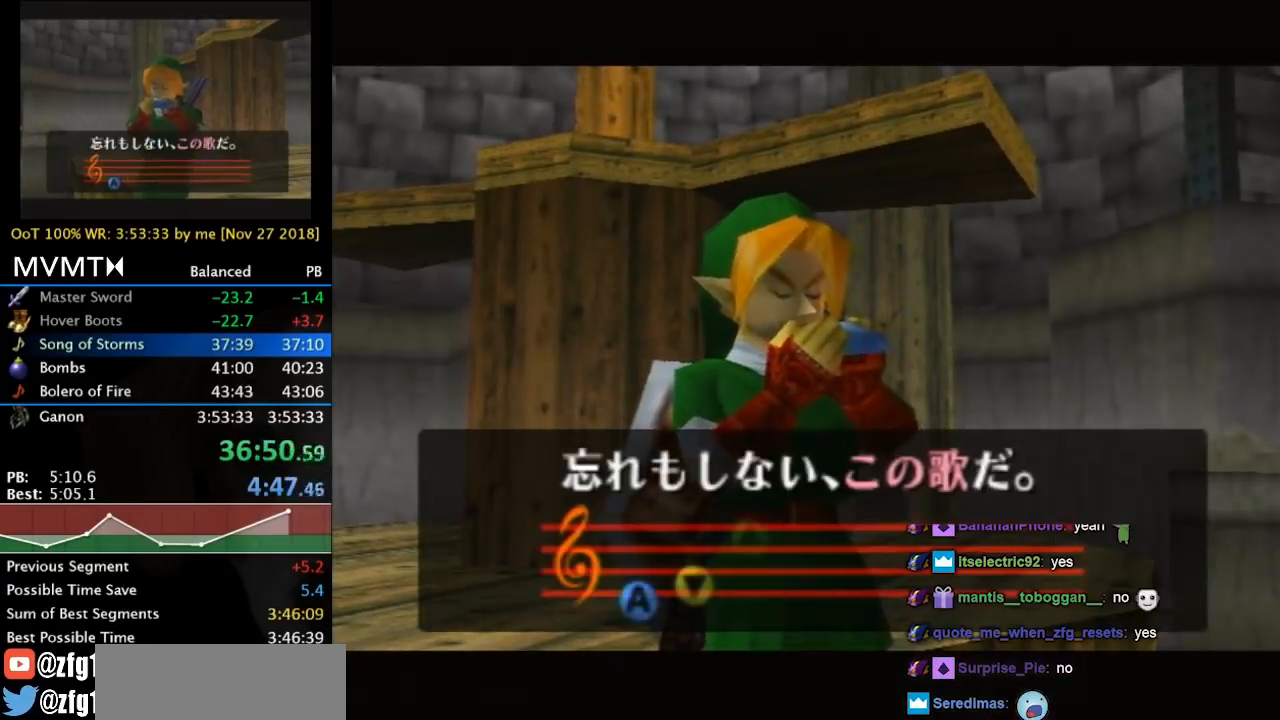
{"buttons": [], "left_stick": "center", "events": []}
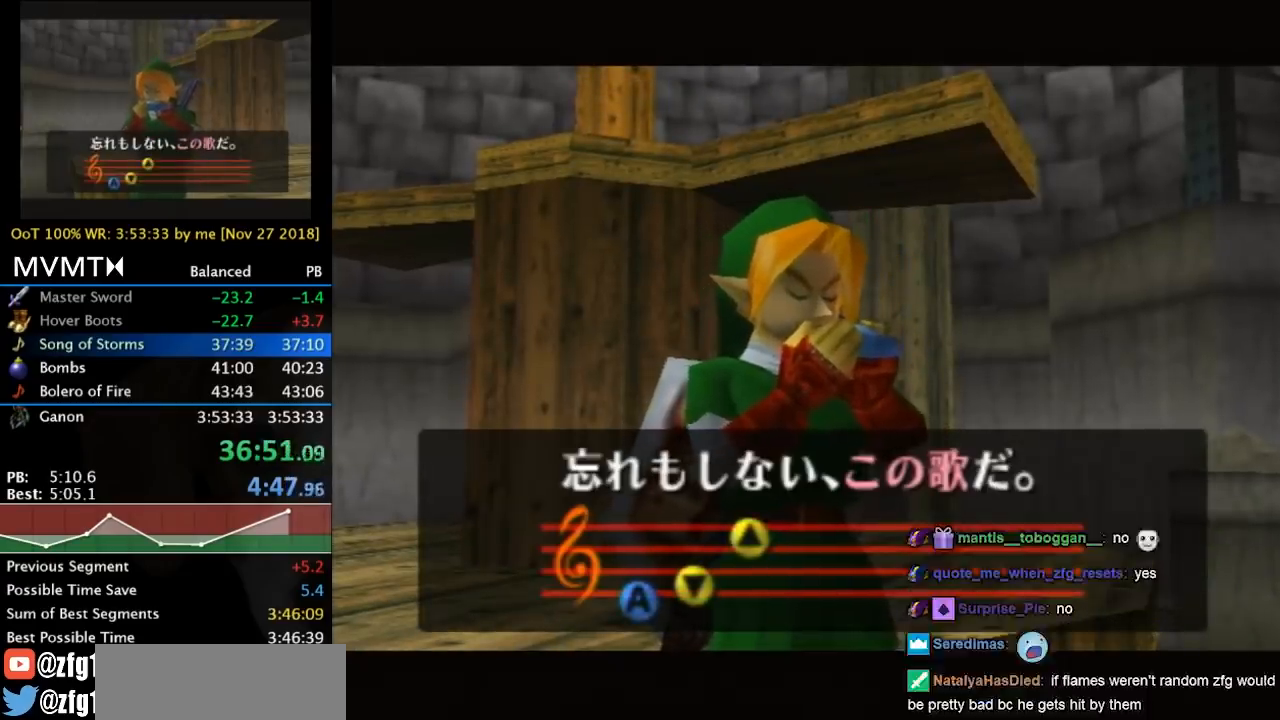
{"buttons": [], "left_stick": "center", "events": []}
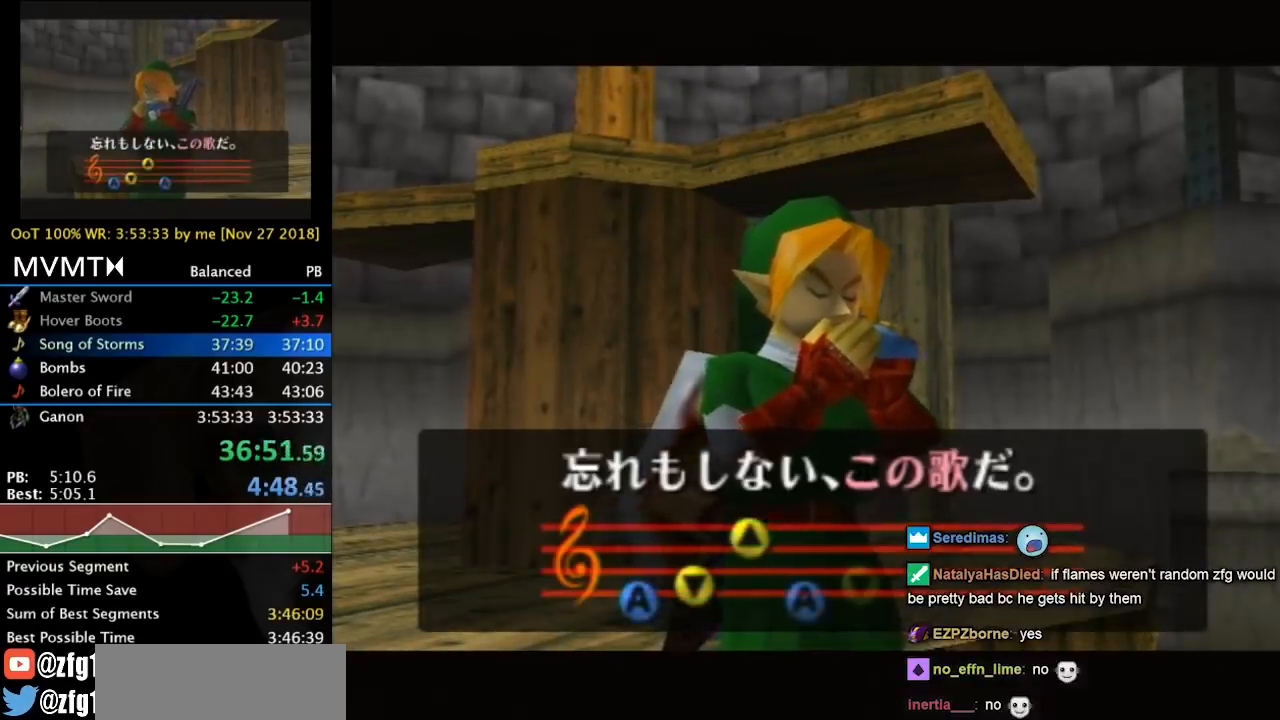
{"buttons": [], "left_stick": "center", "events": []}
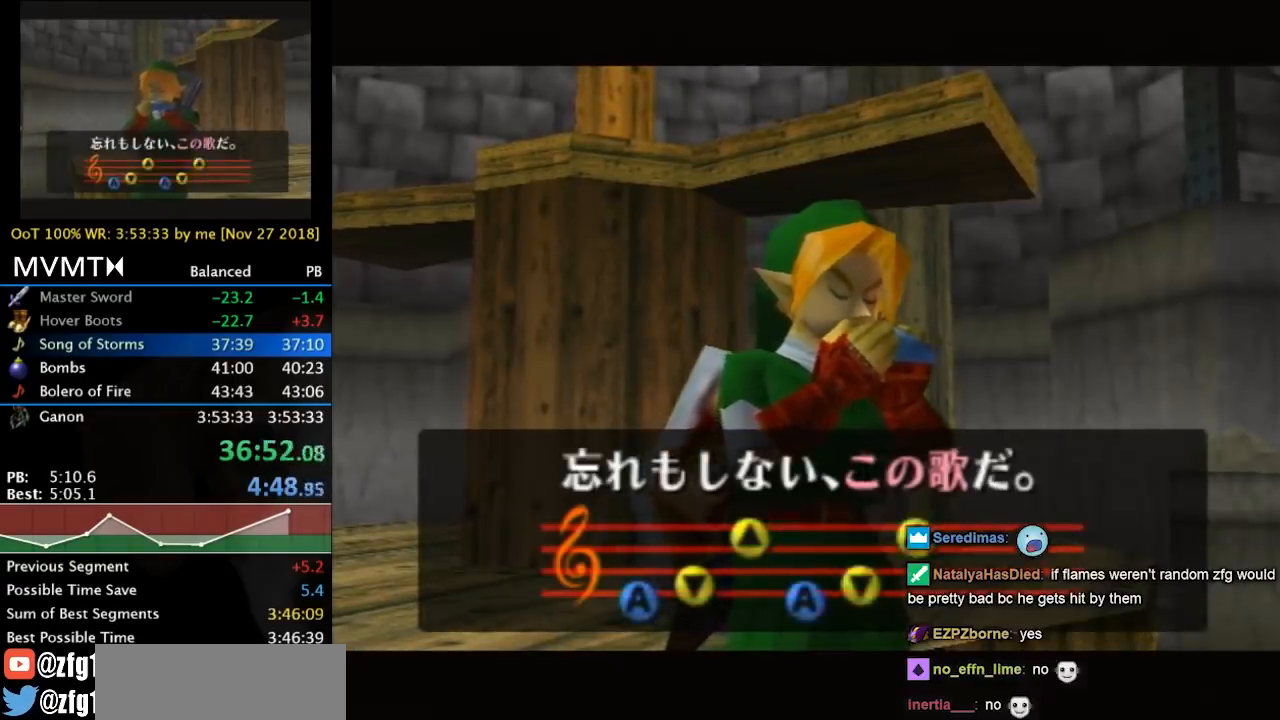
{"buttons": [], "left_stick": "center", "events": []}
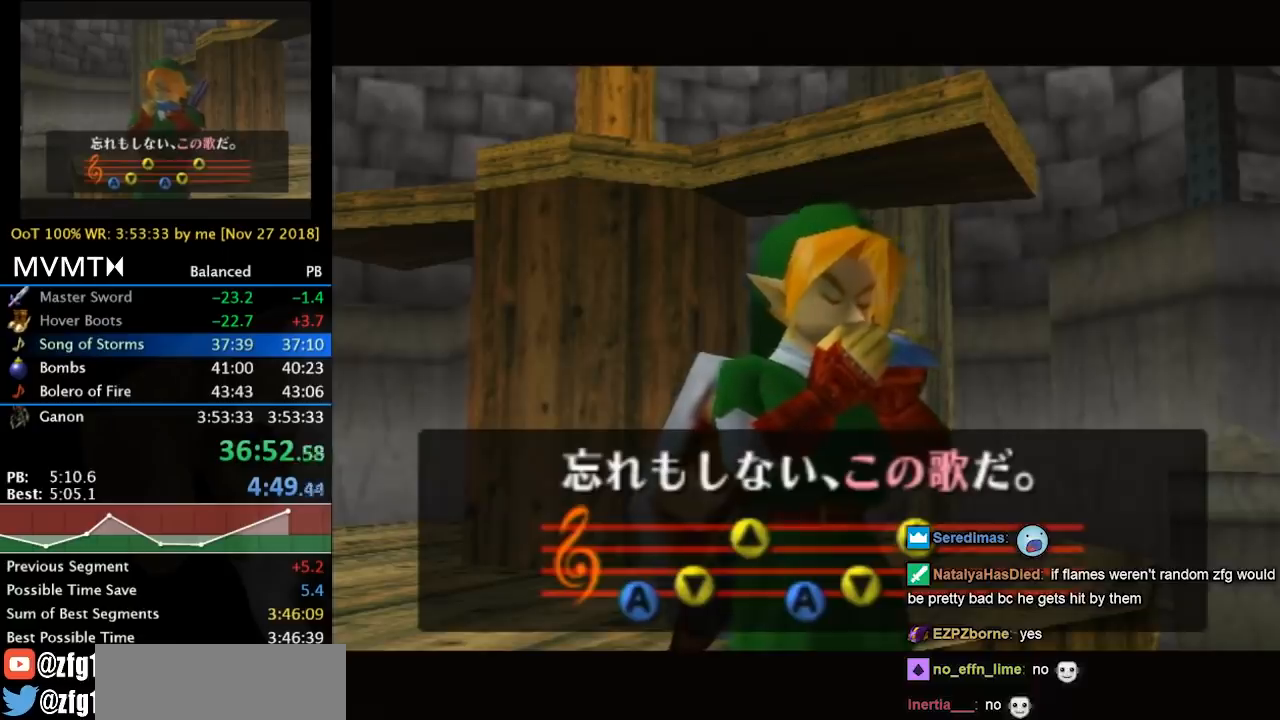
{"buttons": [], "left_stick": "center", "events": []}
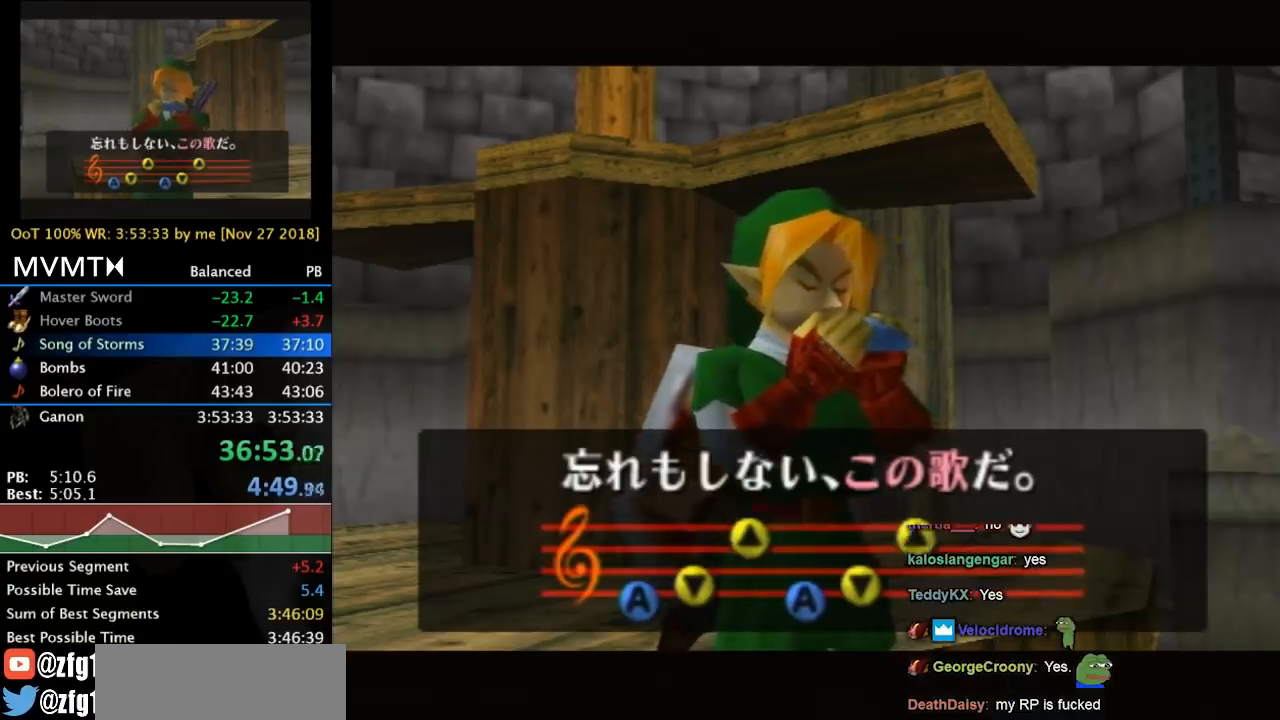
{"buttons": [], "left_stick": "center", "events": []}
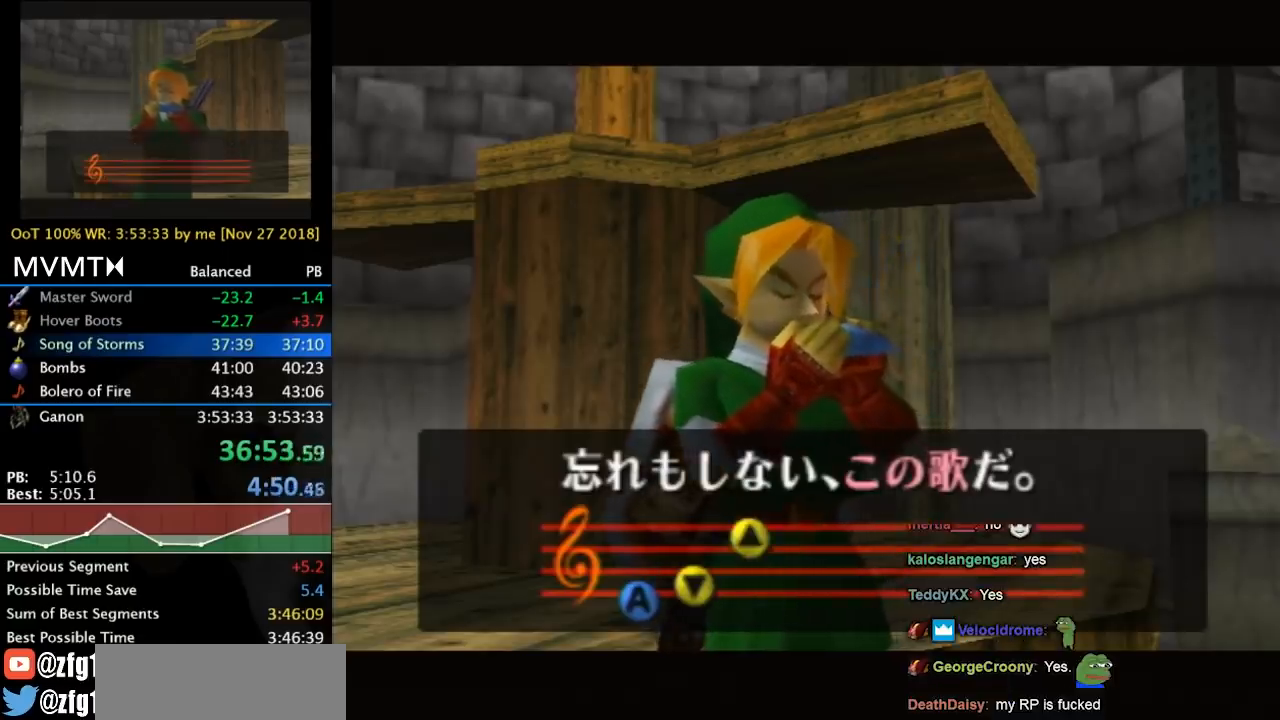
{"buttons": [], "left_stick": "up-right", "events": [[467, "left_stick", "up-right"]]}
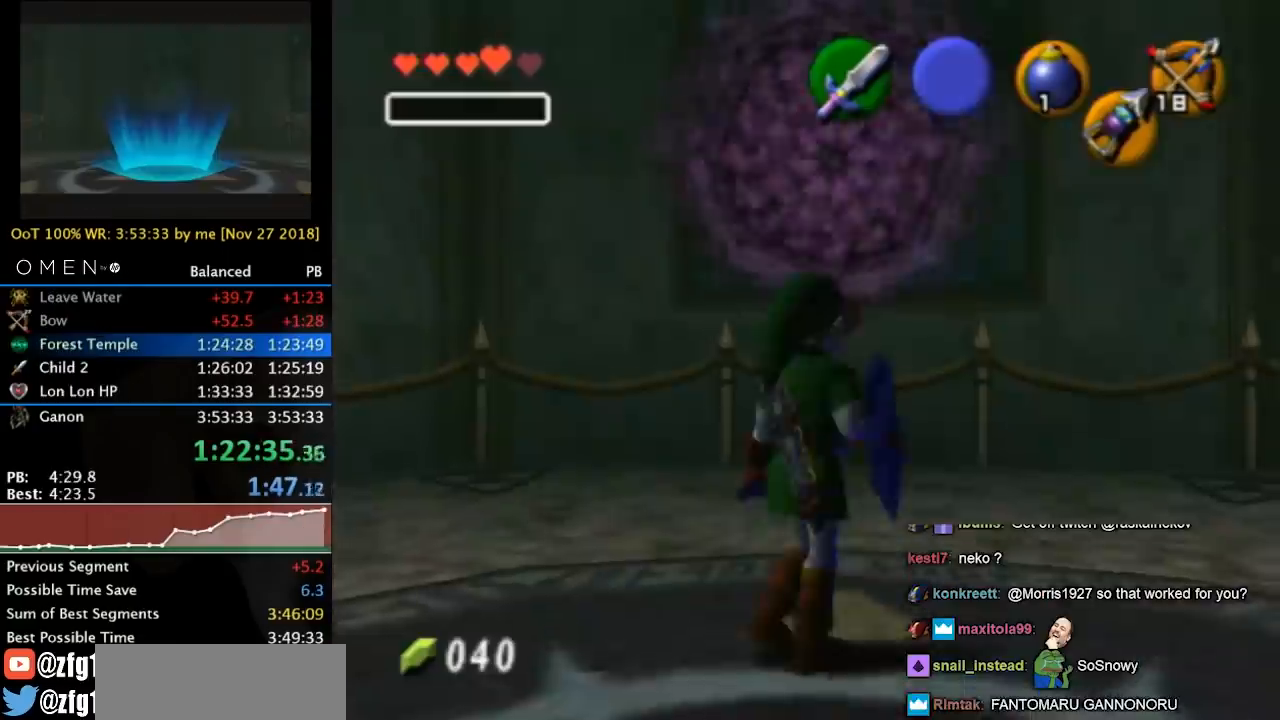
{"buttons": [], "left_stick": "up", "events": [[167, "left_stick", "up"]]}
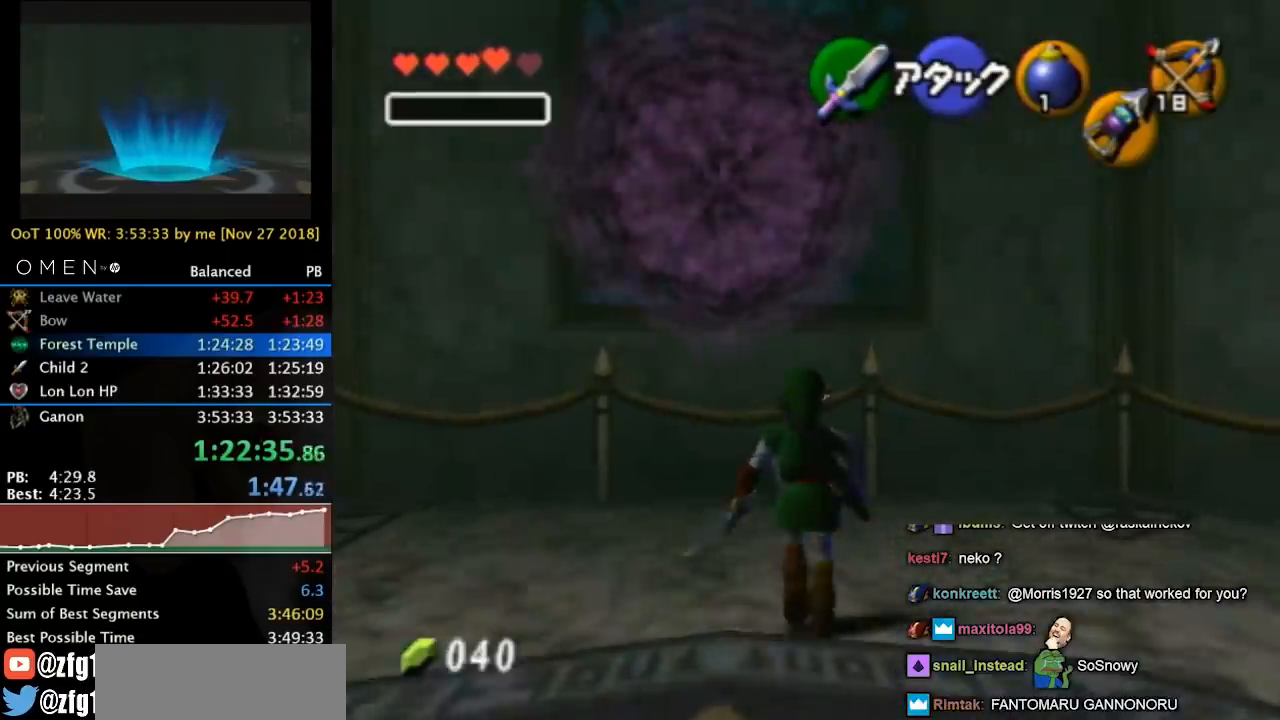
{"buttons": [], "left_stick": "up", "events": [[200, "left_stick", "up-left"], [400, "left_stick", "up"]]}
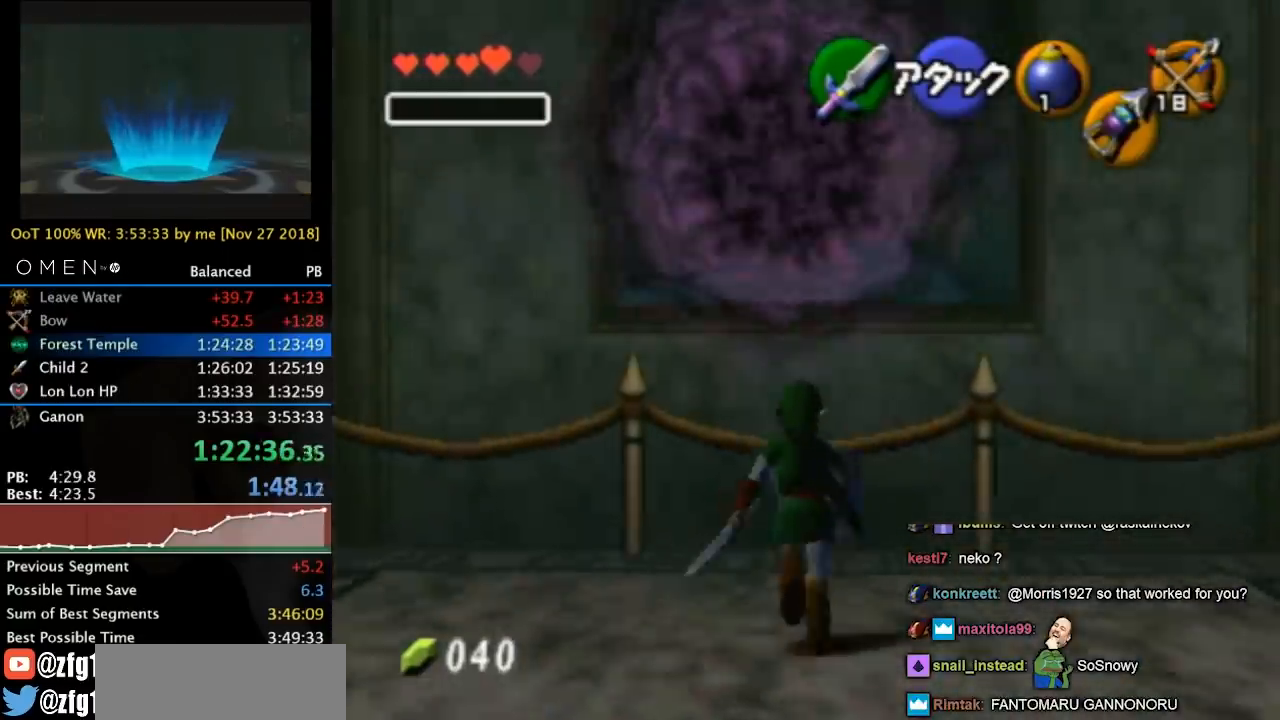
{"buttons": [], "left_stick": "up", "events": []}
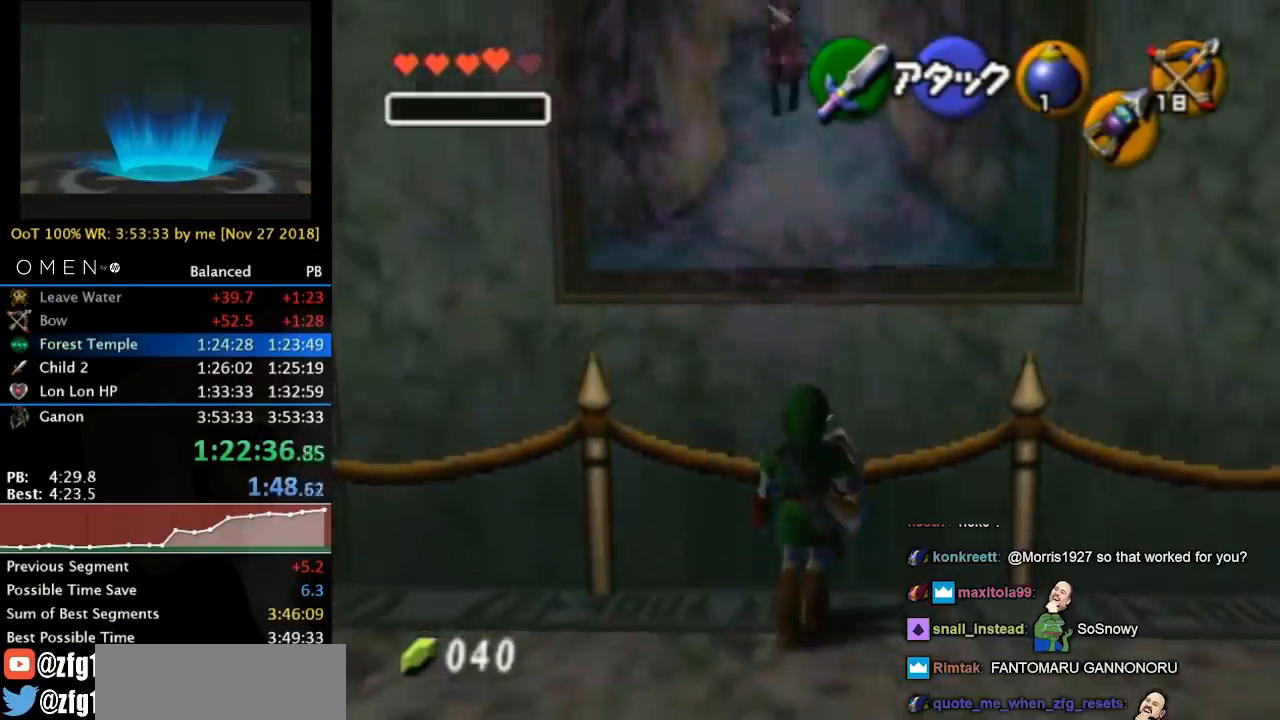
{"buttons": [], "left_stick": "center", "events": [[33, "L1", "down"], [100, "left_stick", "center"], [267, "L1", "up"]]}
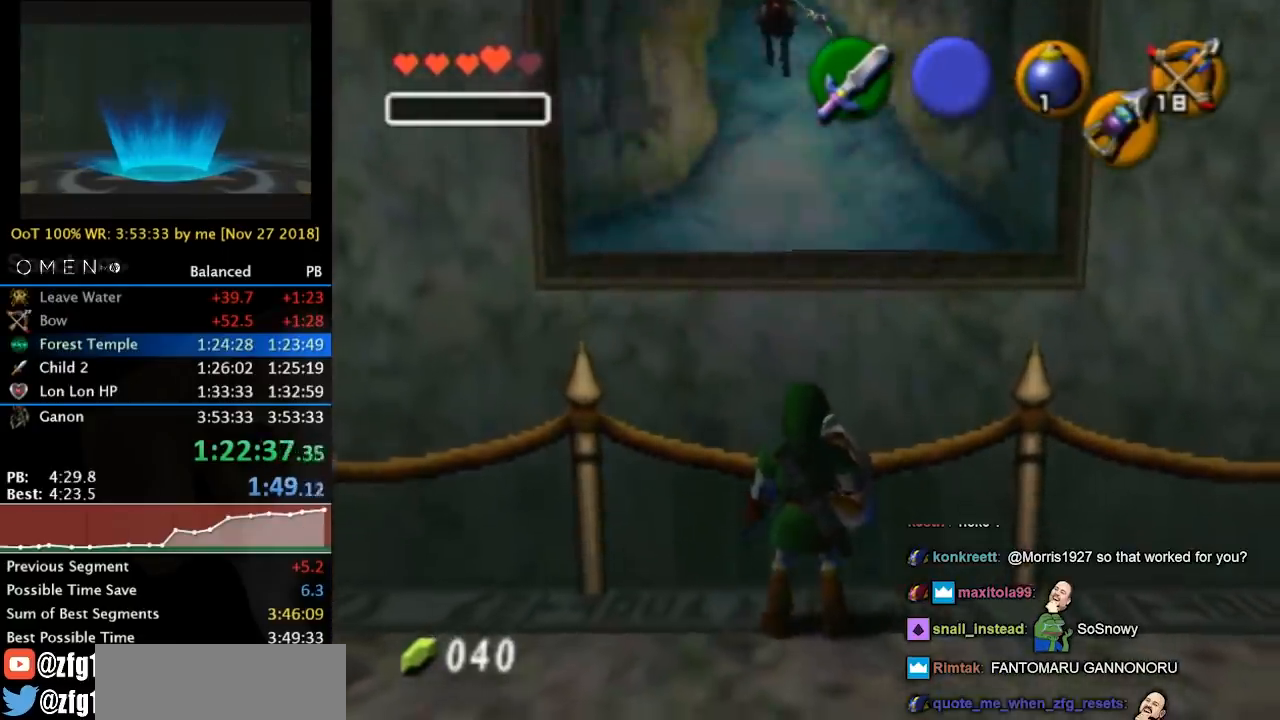
{"buttons": [], "left_stick": "down", "events": [[167, "left_stick", "down"]]}
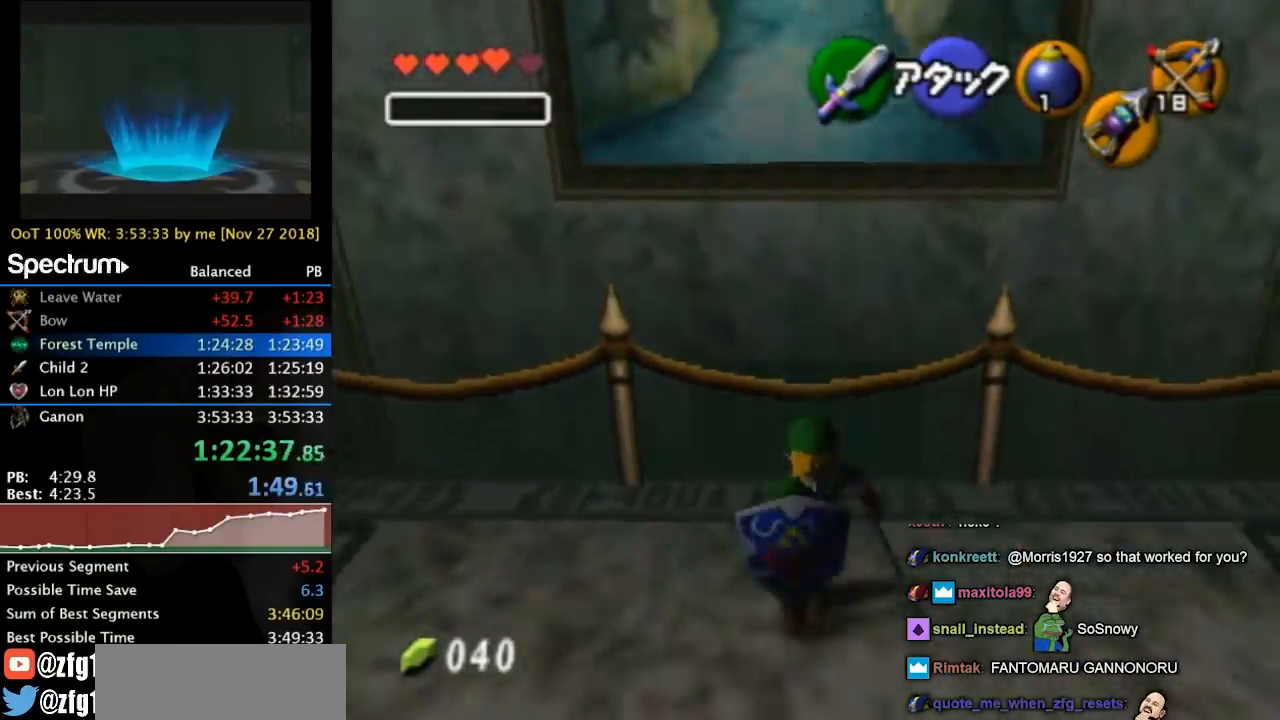
{"buttons": [], "left_stick": "down", "events": []}
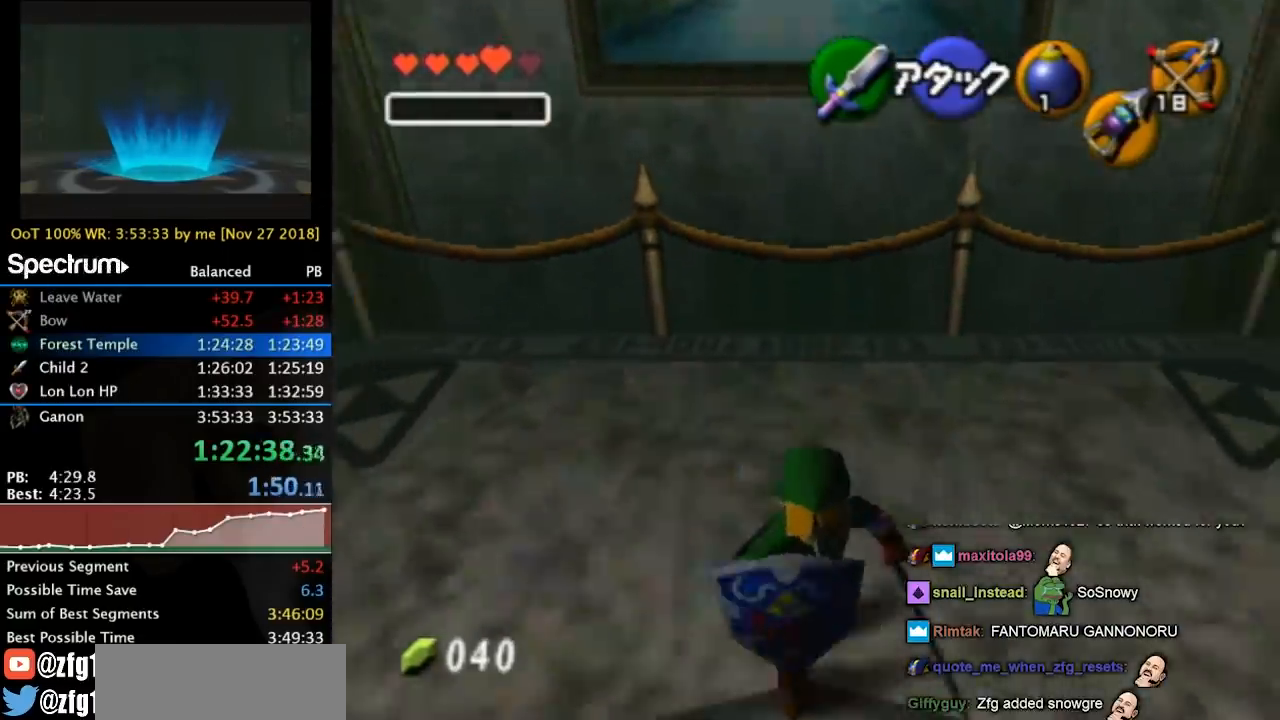
{"buttons": [], "left_stick": "down", "events": []}
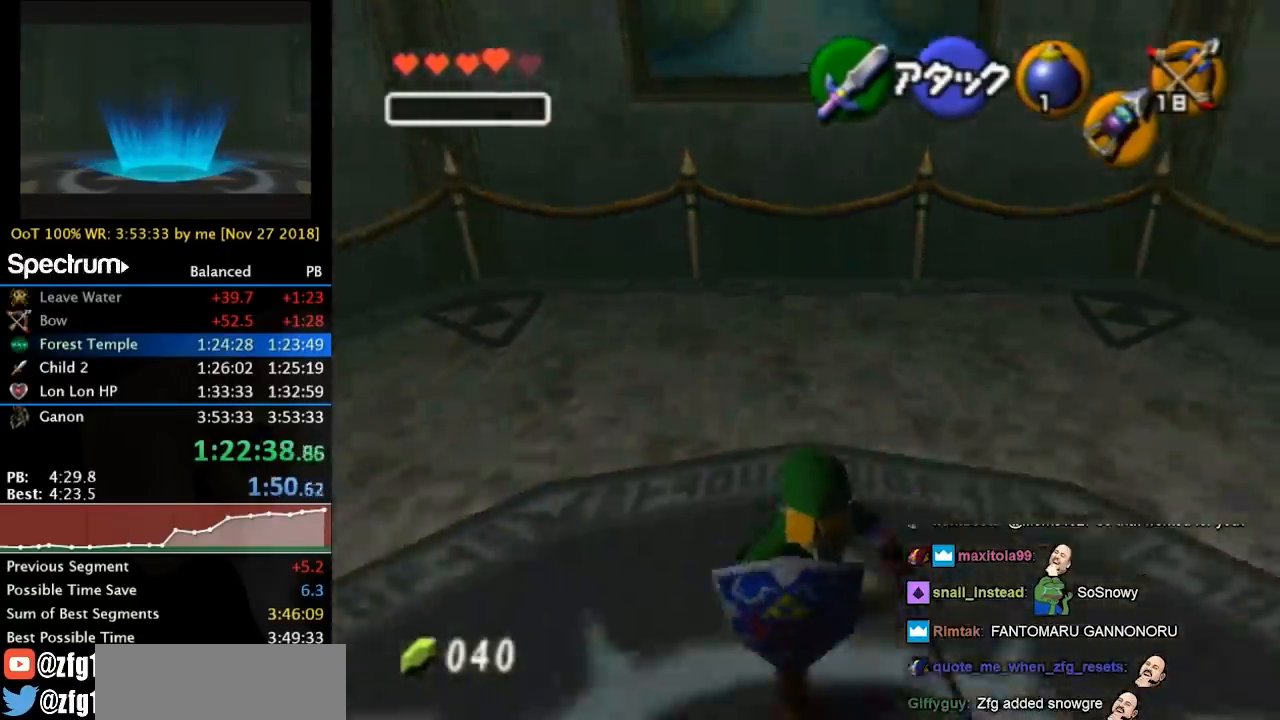
{"buttons": [], "left_stick": "center", "events": [[67, "left_stick", "center"]]}
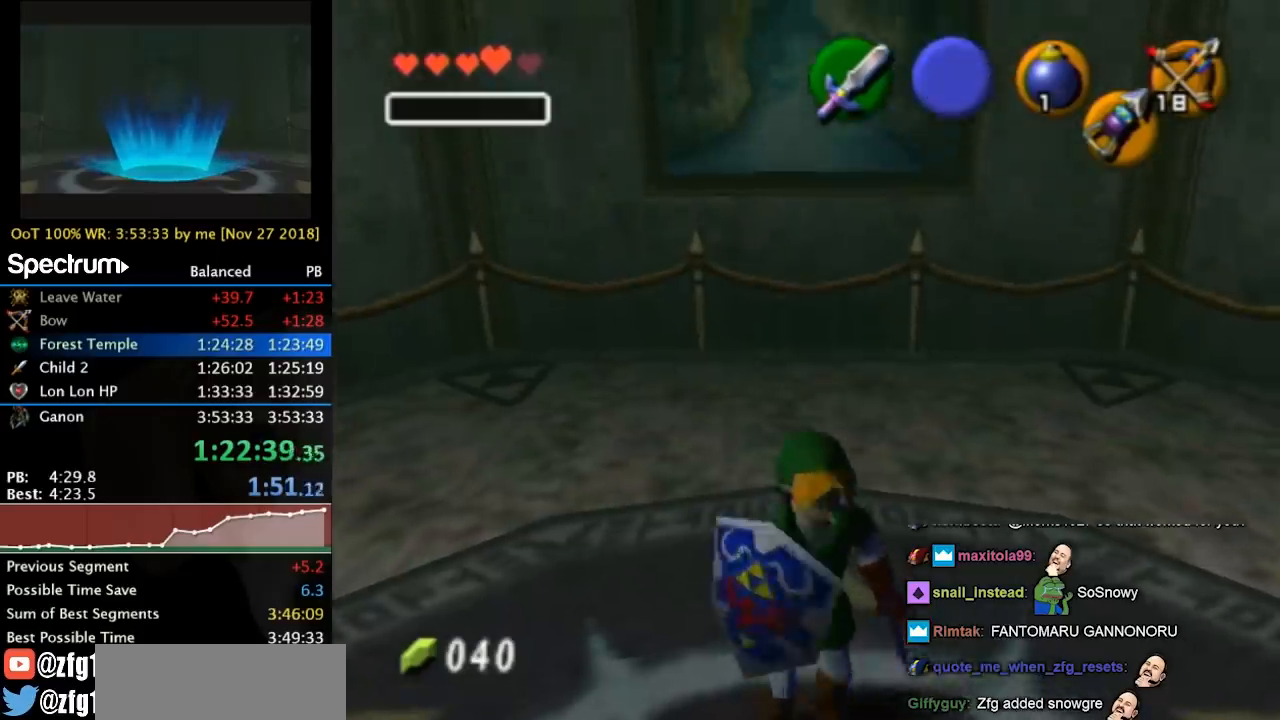
{"buttons": [], "left_stick": "center", "events": []}
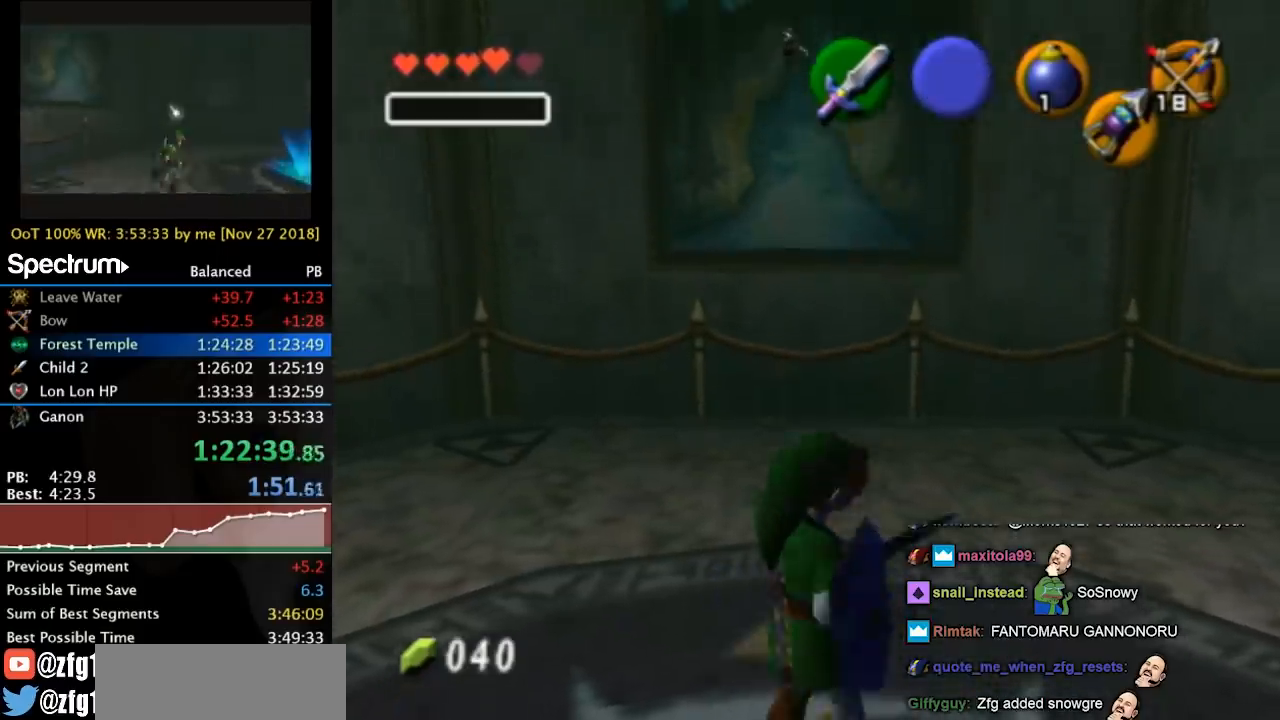
{"buttons": [], "left_stick": "down-left", "events": [[267, "left_stick", "down-left"]]}
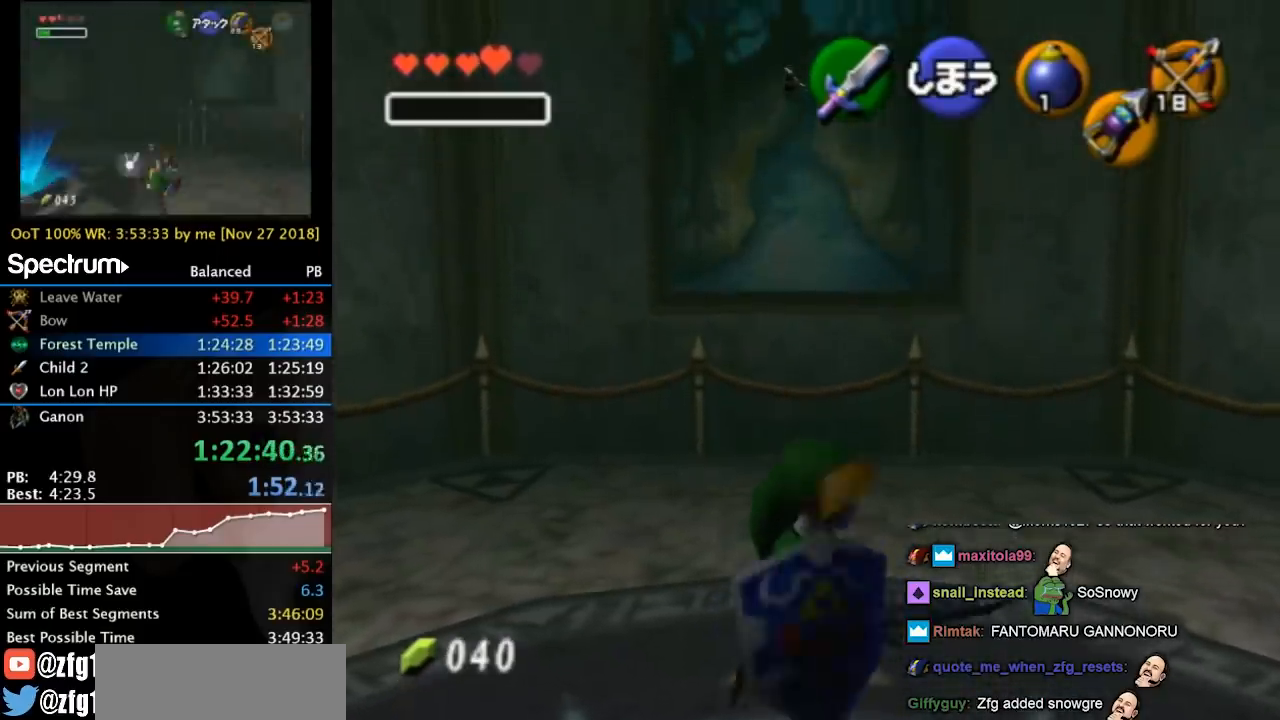
{"buttons": [], "left_stick": "down-left", "events": []}
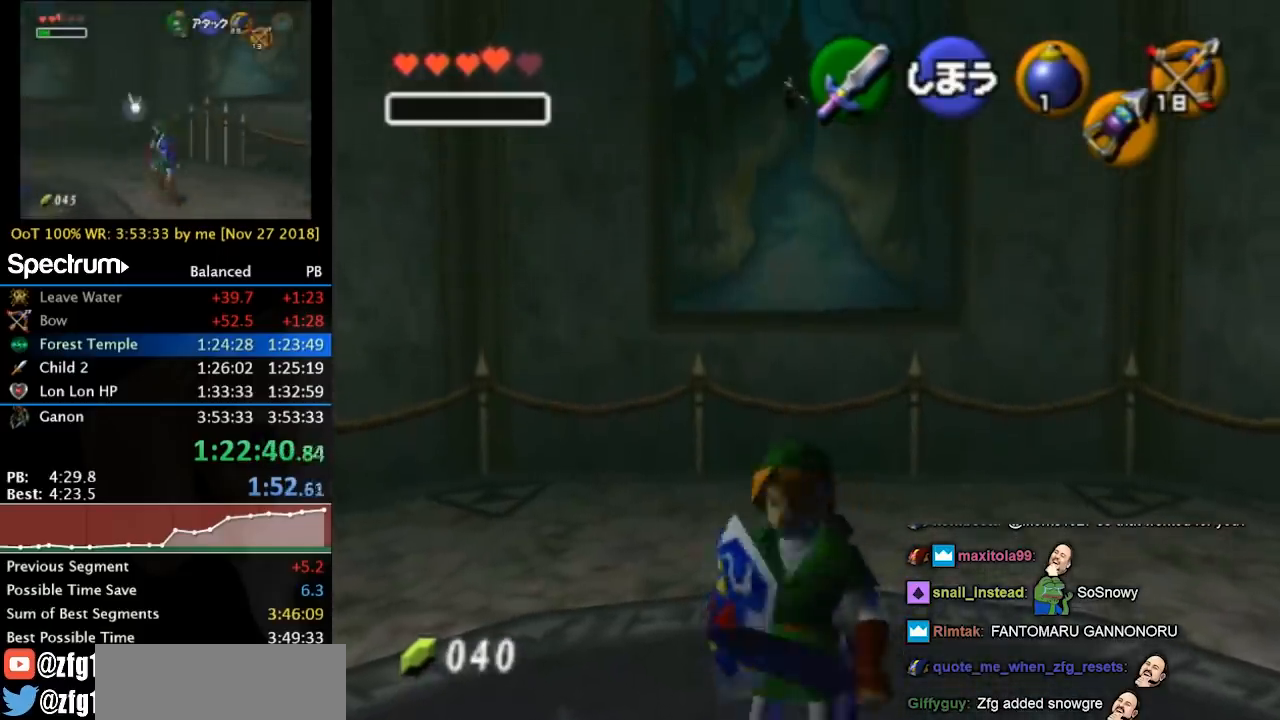
{"buttons": [], "left_stick": "down-left", "events": []}
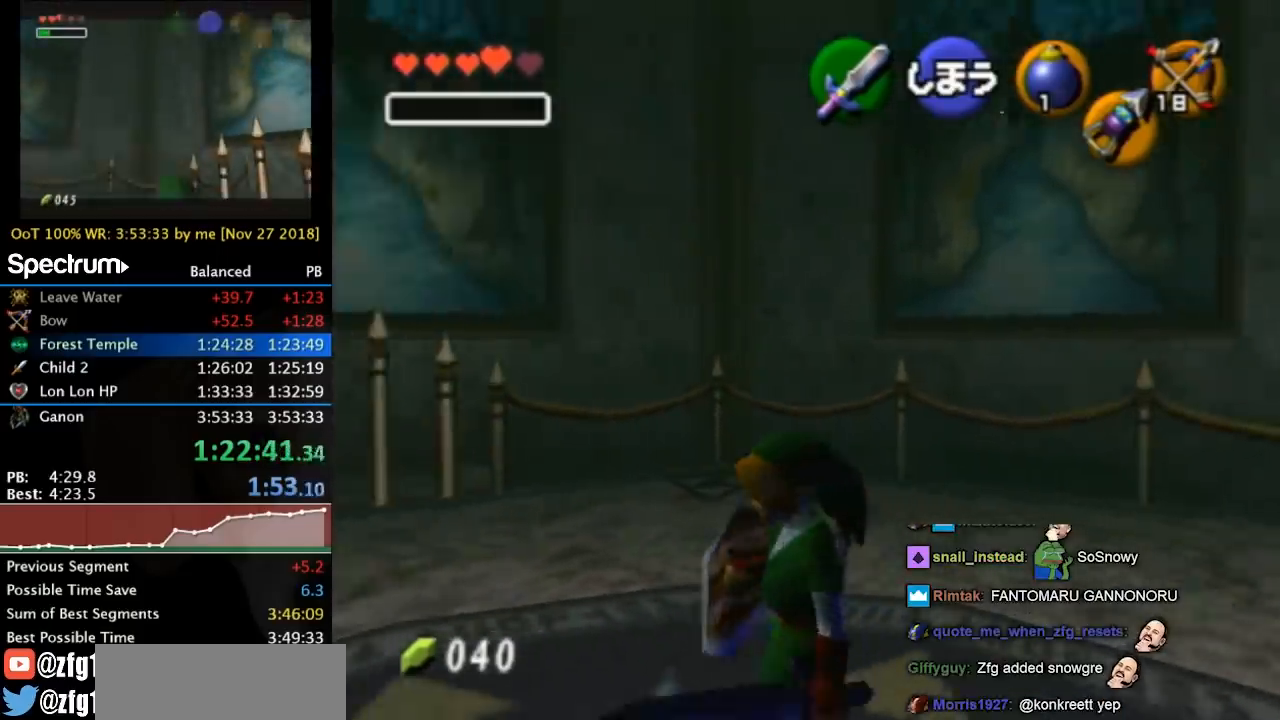
{"buttons": [], "left_stick": "center", "events": [[500, "left_stick", "center"]]}